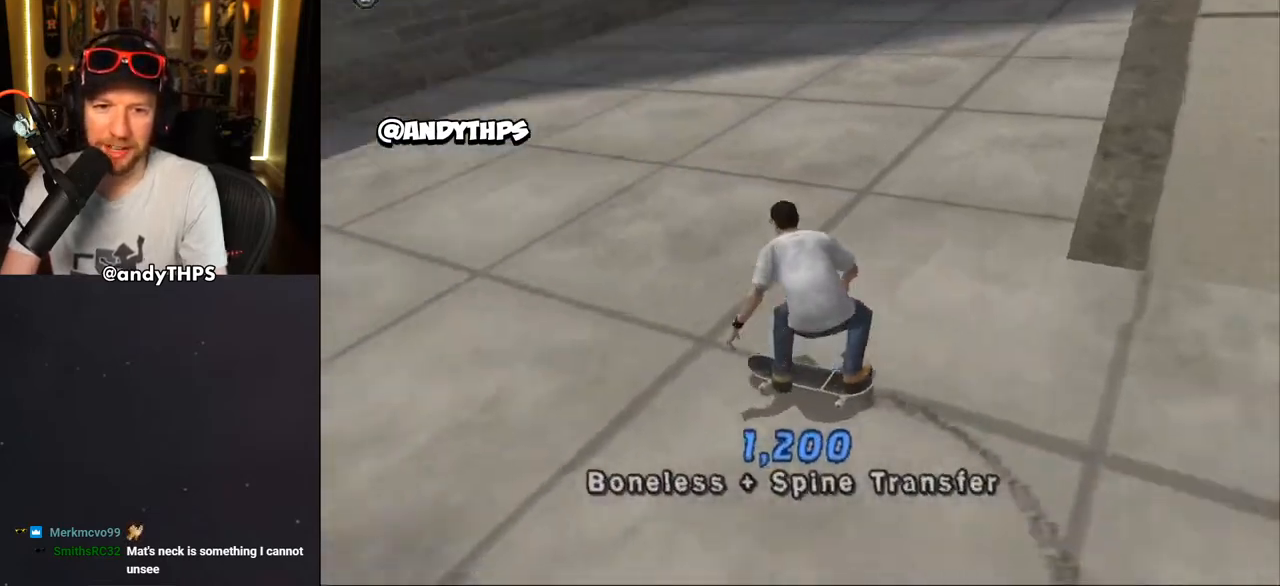
Gameplay with a controller (PlayStation layout); each line is a JSON object with the inputs held at the frame after it. "events" lists button and stick changes between this image and that frame as [ms after this image, input, new state], when the widget could be followed in between. Not read: L1 START.
{"buttons": ["CROSS", "DPAD_DOWN"], "left_stick": "center", "right_stick": "center", "events": []}
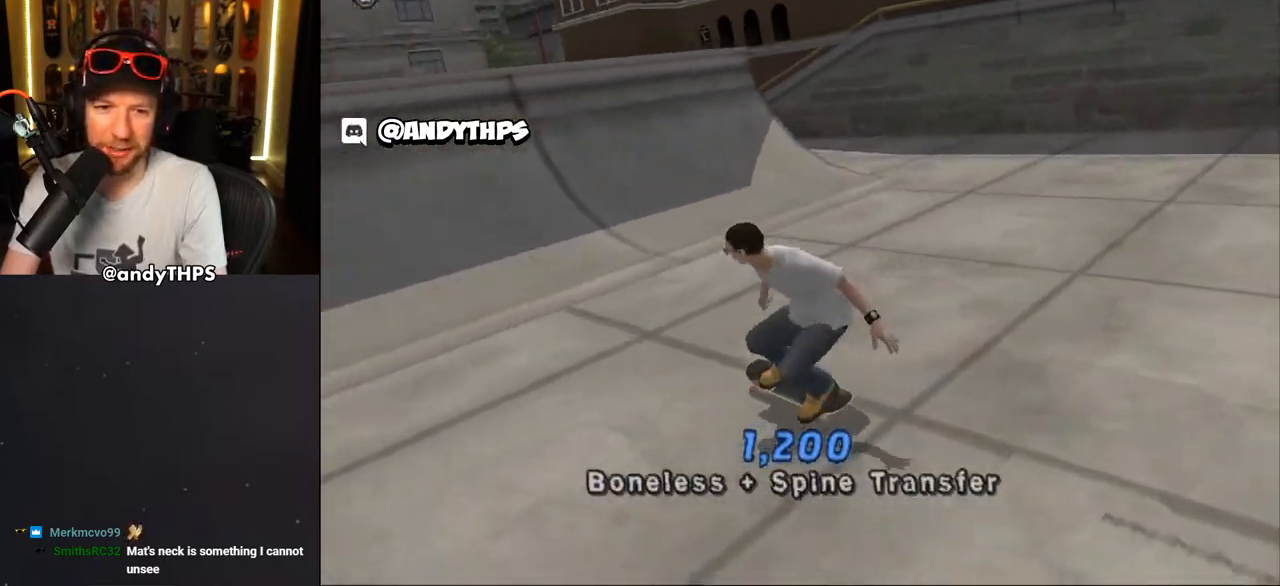
{"buttons": ["CROSS", "DPAD_RIGHT"], "left_stick": "center", "right_stick": "center", "events": [[100, "DPAD_DOWN", "up"], [100, "DPAD_LEFT", "down"], [250, "DPAD_LEFT", "up"], [433, "DPAD_RIGHT", "down"]]}
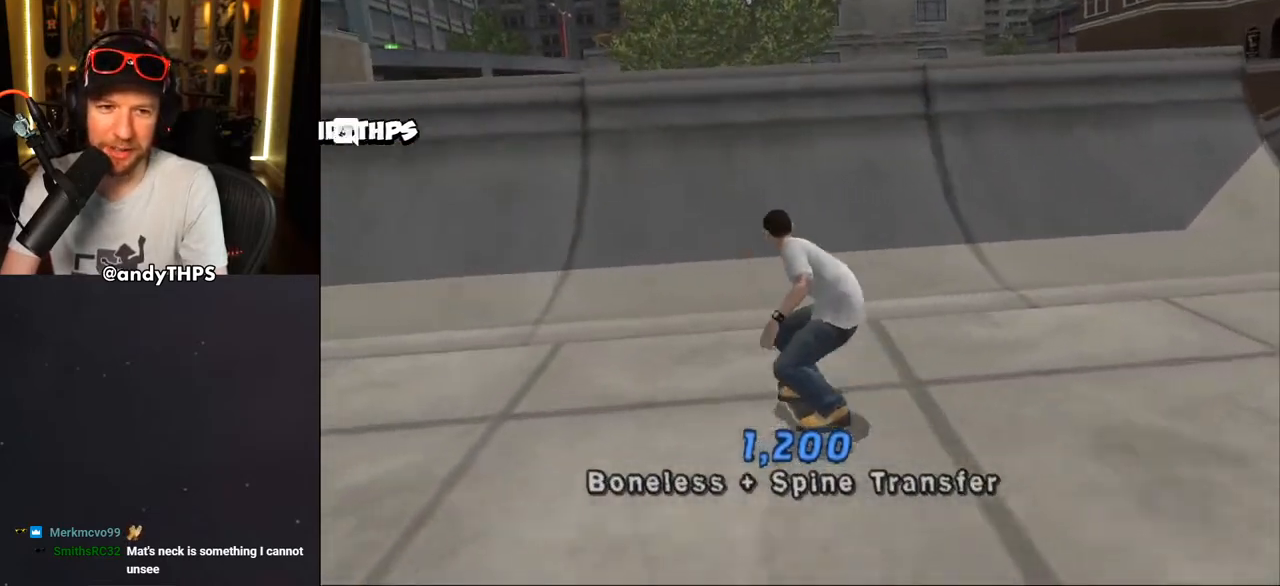
{"buttons": ["DPAD_UP"], "left_stick": "center", "right_stick": "center", "events": [[17, "DPAD_RIGHT", "up"], [167, "DPAD_UP", "down"], [233, "DPAD_UP", "up"], [300, "DPAD_RIGHT", "down"], [367, "DPAD_RIGHT", "up"], [450, "DPAD_UP", "down"], [483, "CROSS", "up"]]}
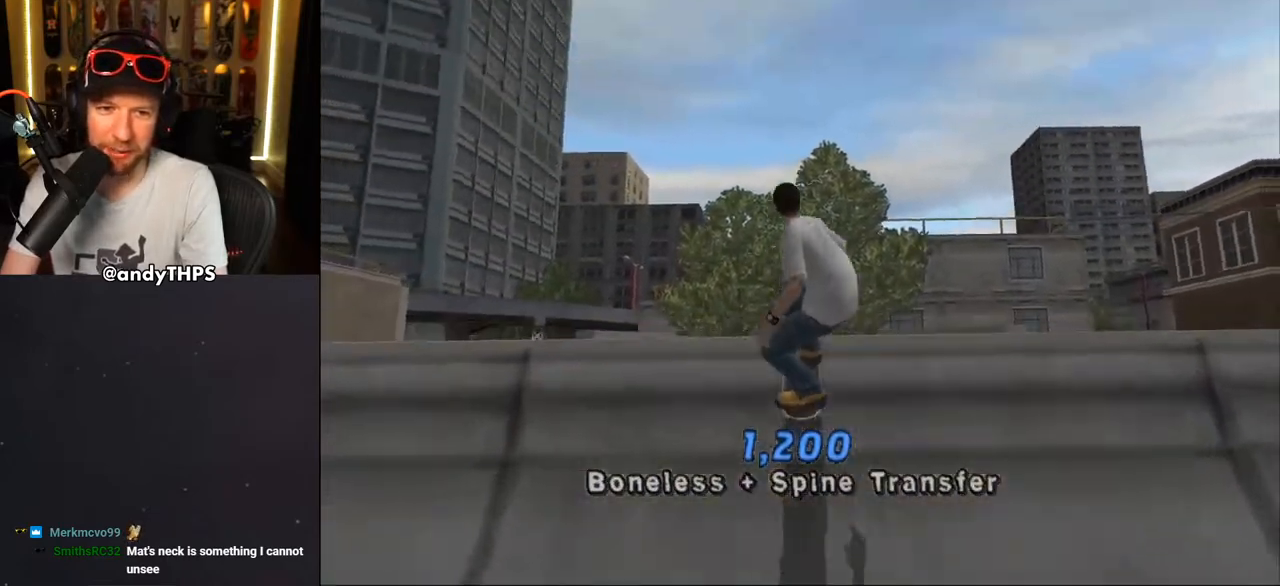
{"buttons": ["CROSS", "R2"], "left_stick": "center", "right_stick": "center", "events": [[17, "DPAD_UP", "up"], [50, "CROSS", "down"], [183, "DPAD_UP", "down"], [233, "DPAD_UP", "up"], [300, "DPAD_UP", "down"], [333, "R2", "down"], [433, "DPAD_UP", "up"]]}
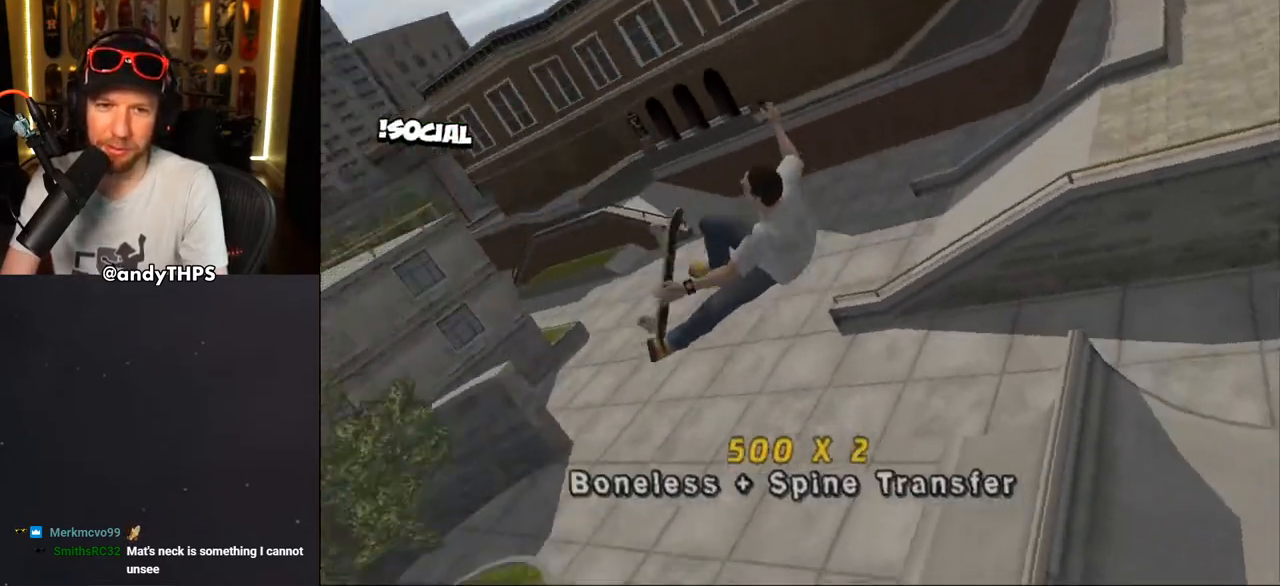
{"buttons": ["CROSS"], "left_stick": "center", "right_stick": "center", "events": [[350, "R2", "up"]]}
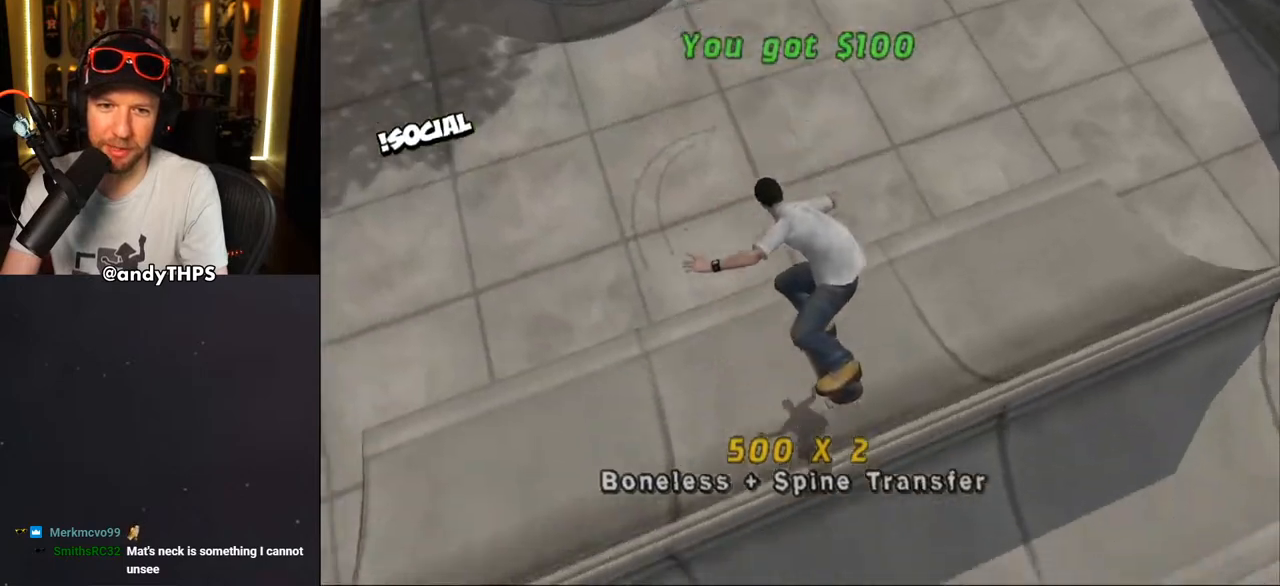
{"buttons": ["CROSS", "DPAD_DOWN"], "left_stick": "center", "right_stick": "center", "events": [[250, "DPAD_DOWN", "down"]]}
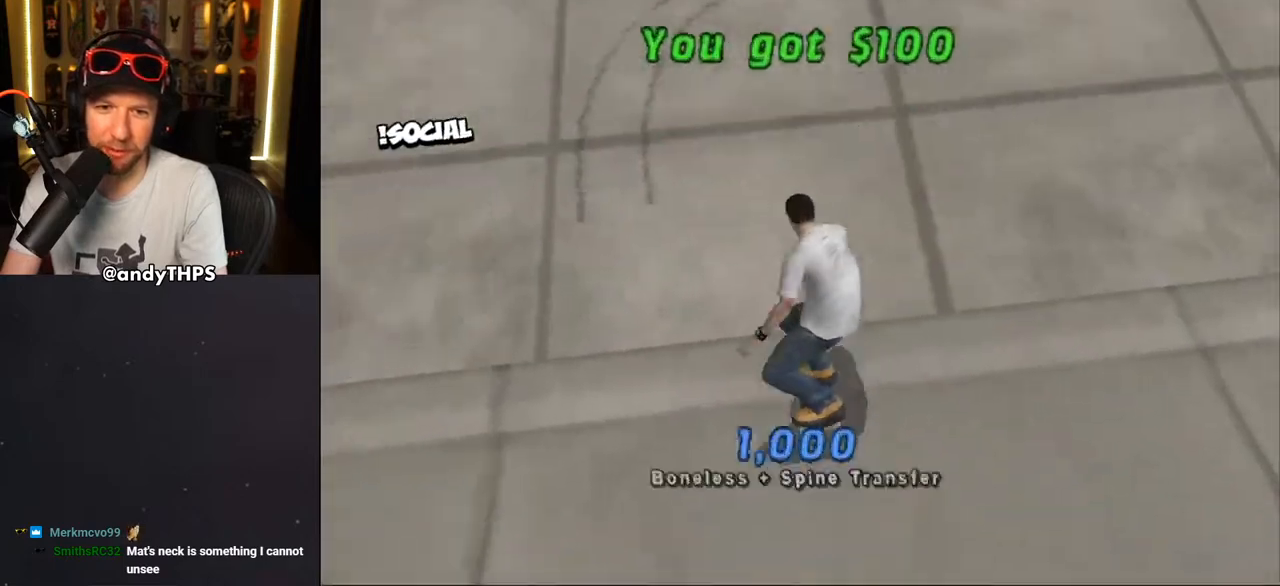
{"buttons": ["CROSS", "DPAD_DOWN"], "left_stick": "center", "right_stick": "center", "events": []}
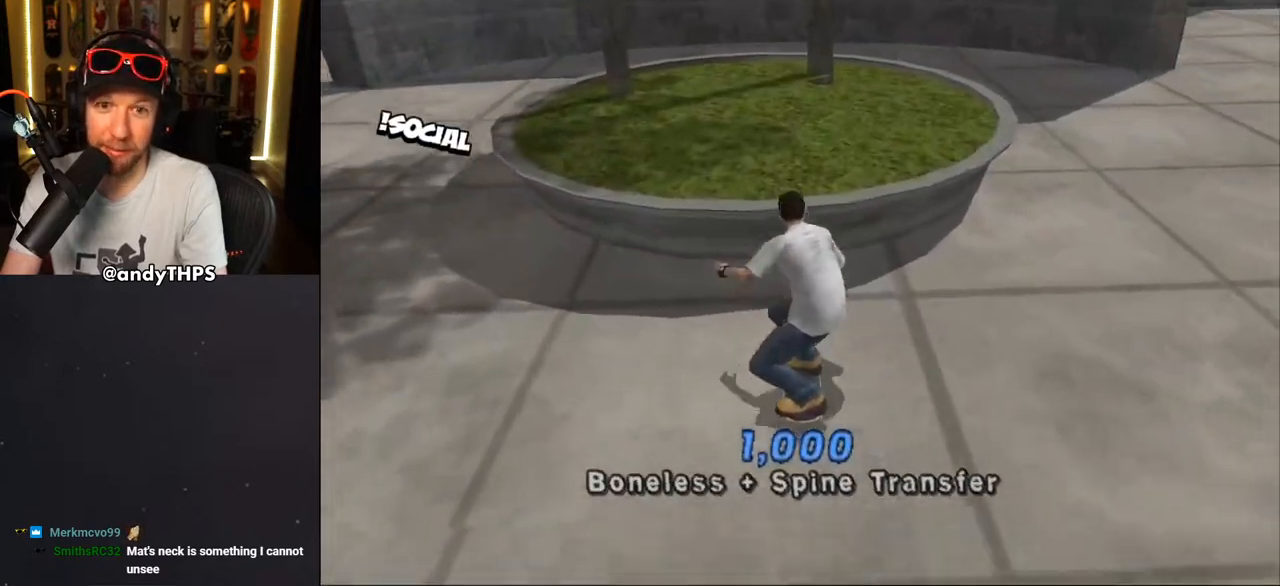
{"buttons": ["CROSS", "DPAD_DOWN"], "left_stick": "center", "right_stick": "center", "events": []}
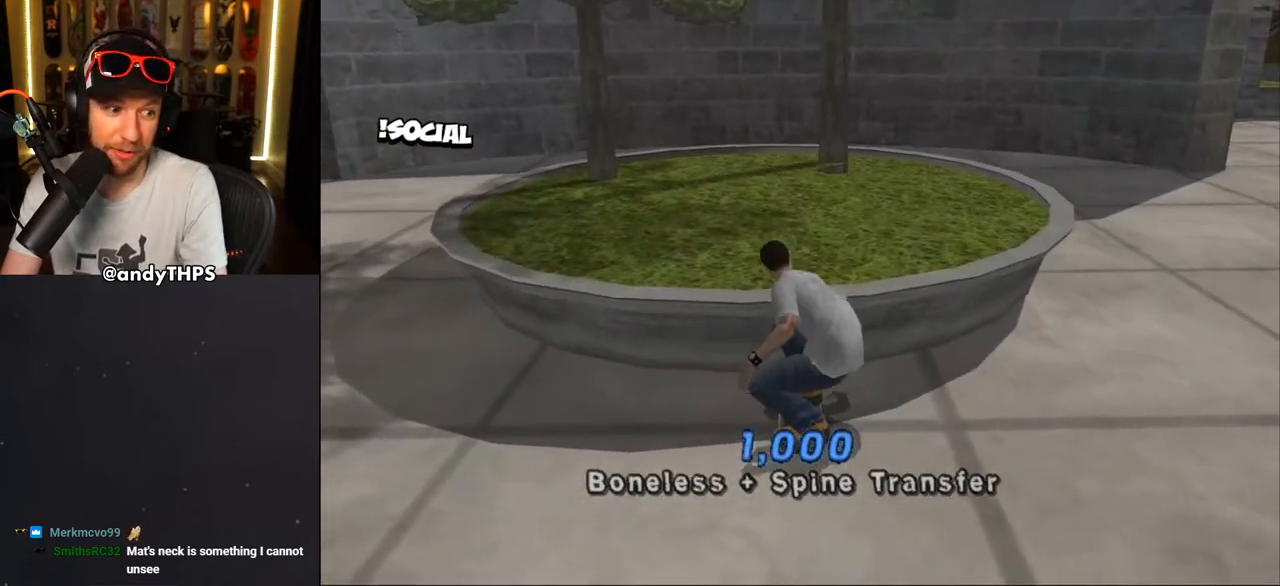
{"buttons": ["CROSS", "DPAD_DOWN"], "left_stick": "center", "right_stick": "center", "events": []}
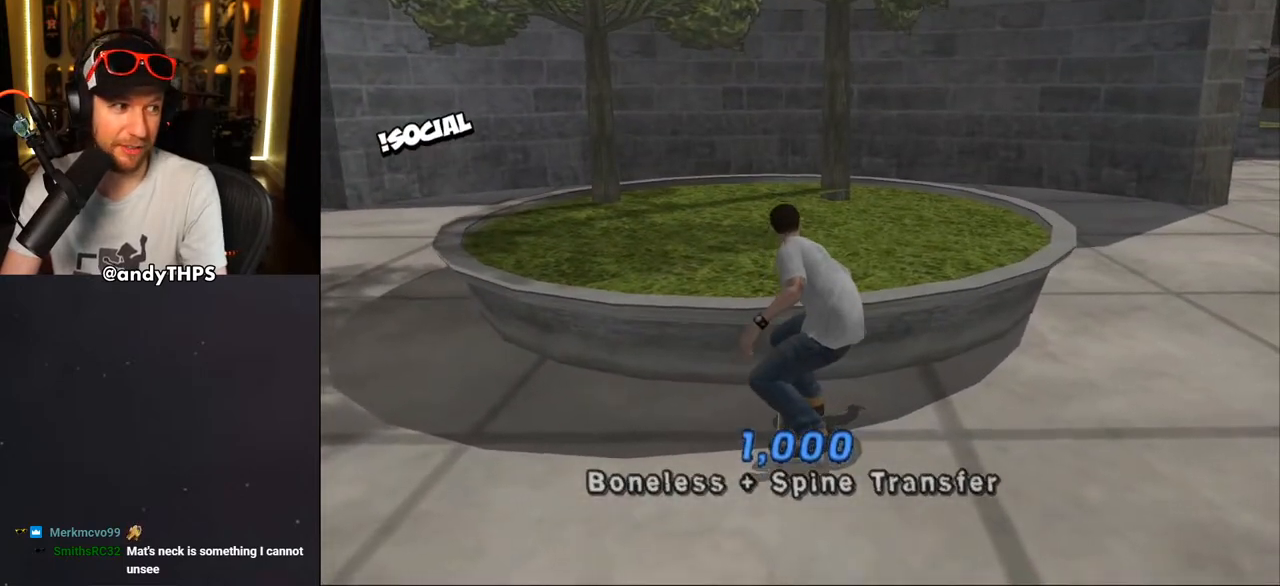
{"buttons": ["CROSS", "DPAD_DOWN"], "left_stick": "center", "right_stick": "center", "events": [[150, "DPAD_RIGHT", "down"], [467, "DPAD_RIGHT", "up"]]}
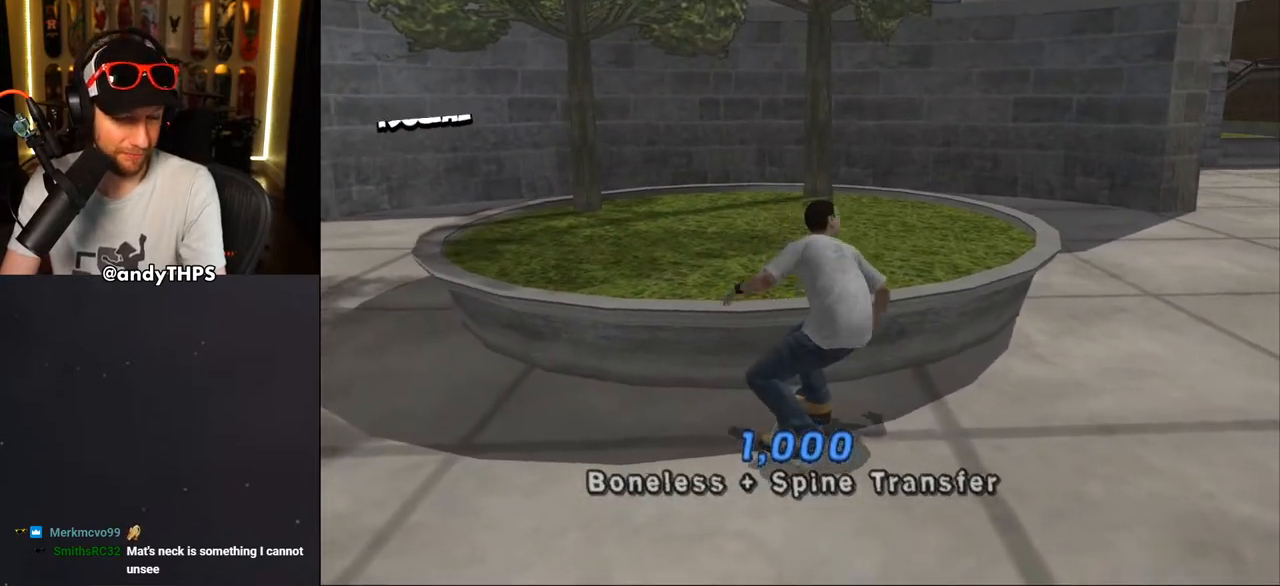
{"buttons": ["CROSS", "DPAD_DOWN", "DPAD_LEFT"], "left_stick": "center", "right_stick": "center", "events": [[267, "DPAD_LEFT", "down"]]}
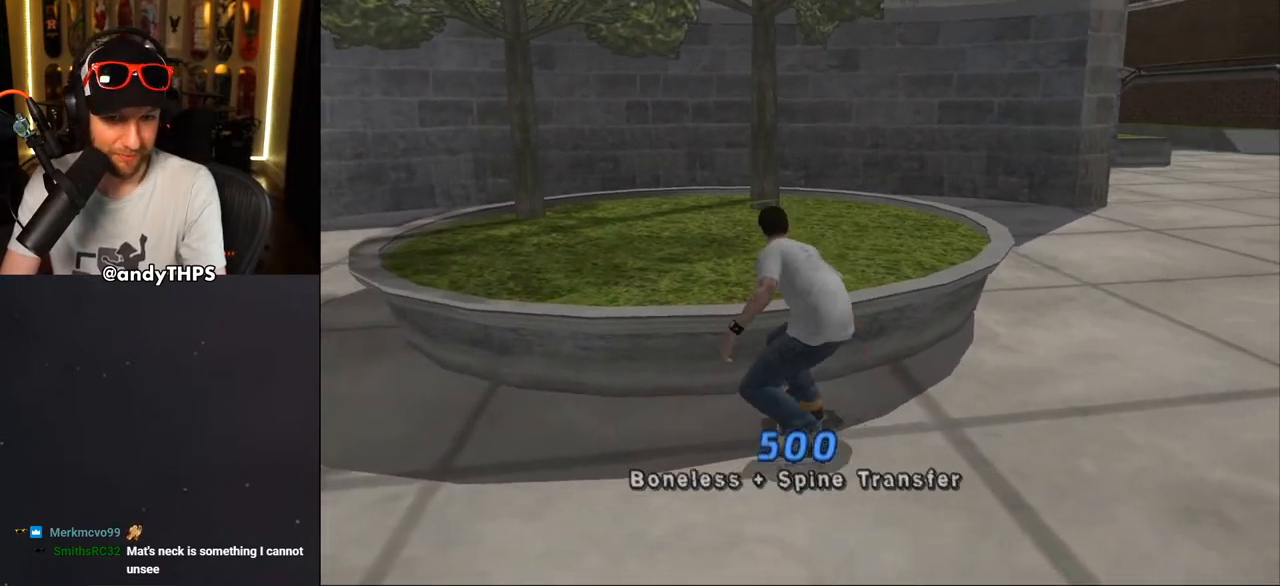
{"buttons": ["CROSS"], "left_stick": "center", "right_stick": "center", "events": [[67, "DPAD_LEFT", "up"], [483, "DPAD_DOWN", "up"]]}
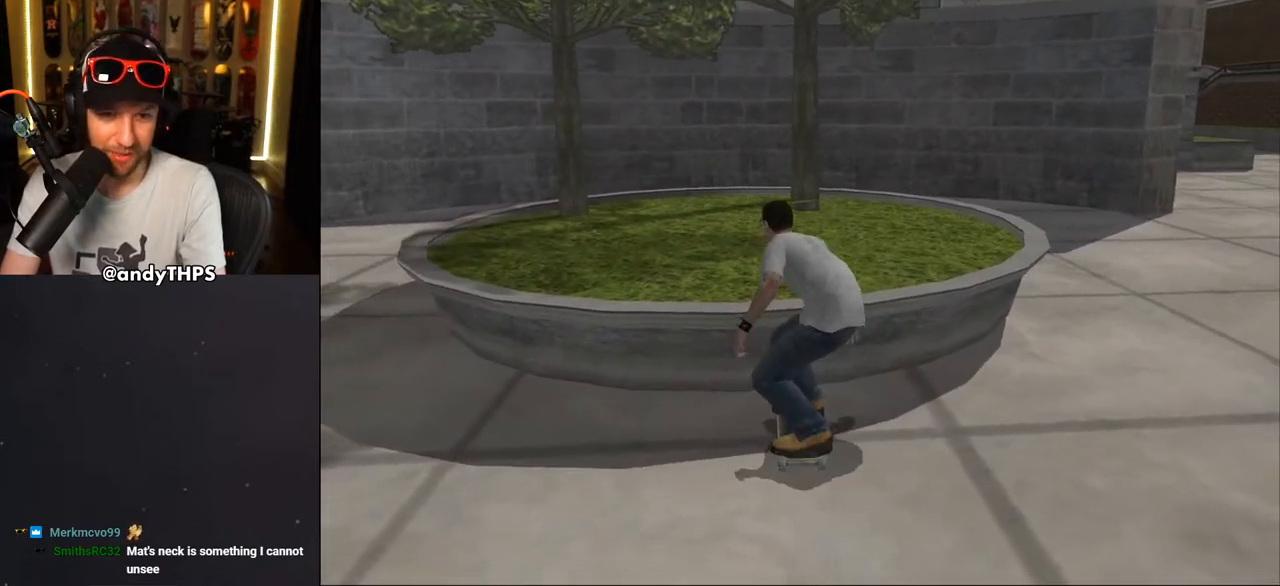
{"buttons": [], "left_stick": "center", "right_stick": "center", "events": [[50, "CROSS", "up"]]}
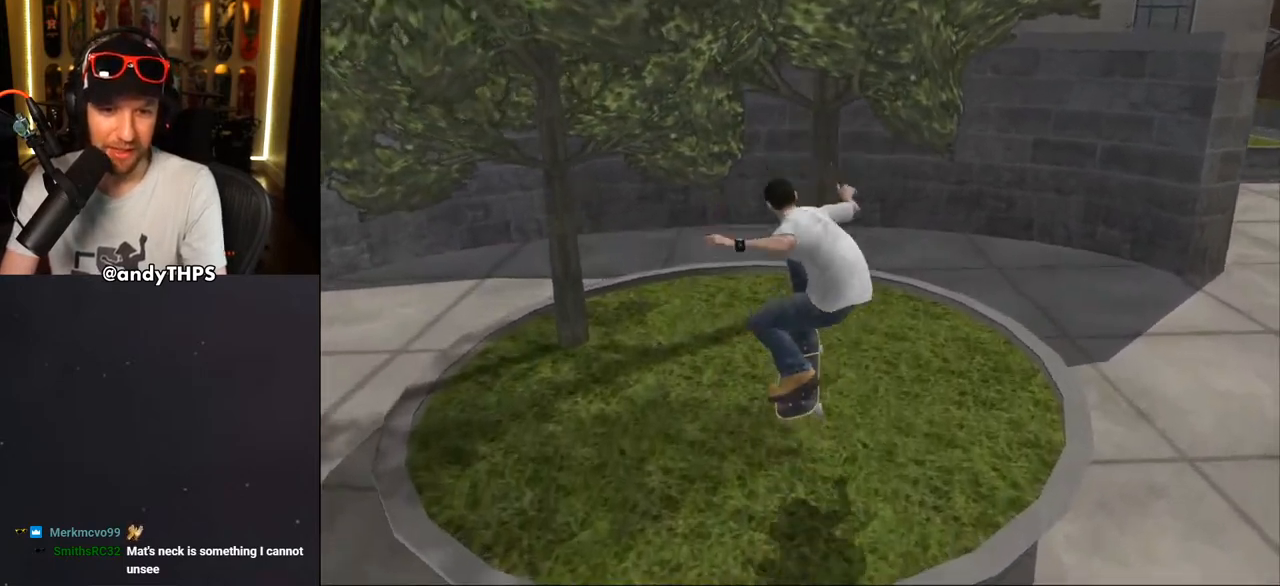
{"buttons": [], "left_stick": "center", "right_stick": "center", "events": [[150, "DPAD_LEFT", "down"], [283, "DPAD_DOWN", "down"], [300, "DPAD_LEFT", "up"], [400, "DPAD_DOWN", "up"]]}
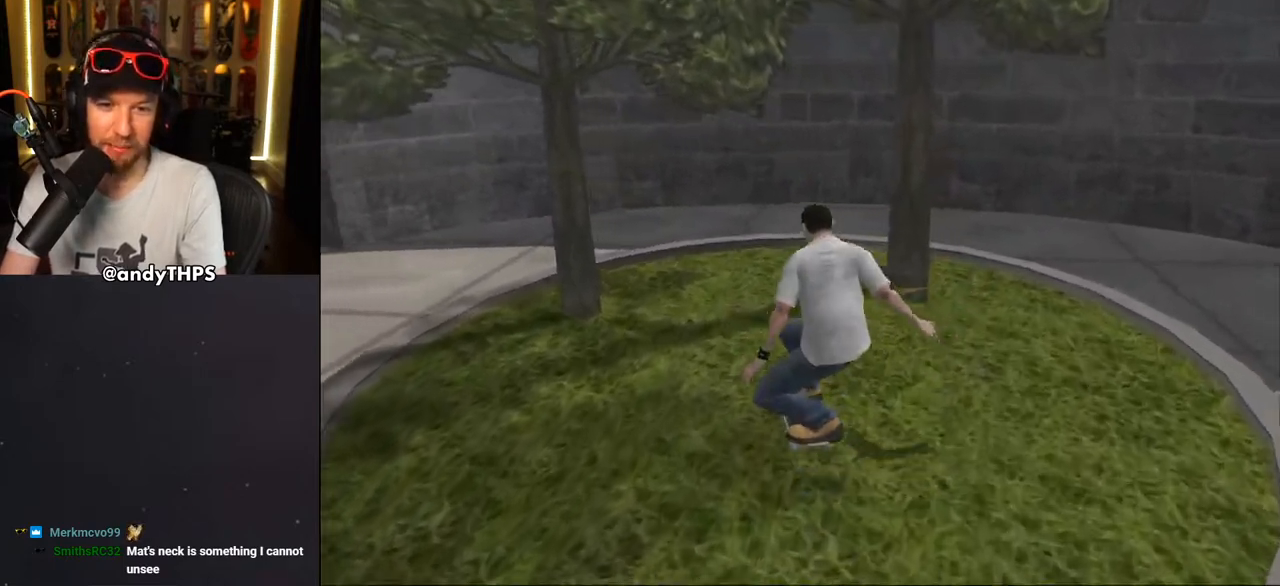
{"buttons": ["DPAD_DOWN"], "left_stick": "center", "right_stick": "center", "events": [[33, "DPAD_DOWN", "down"]]}
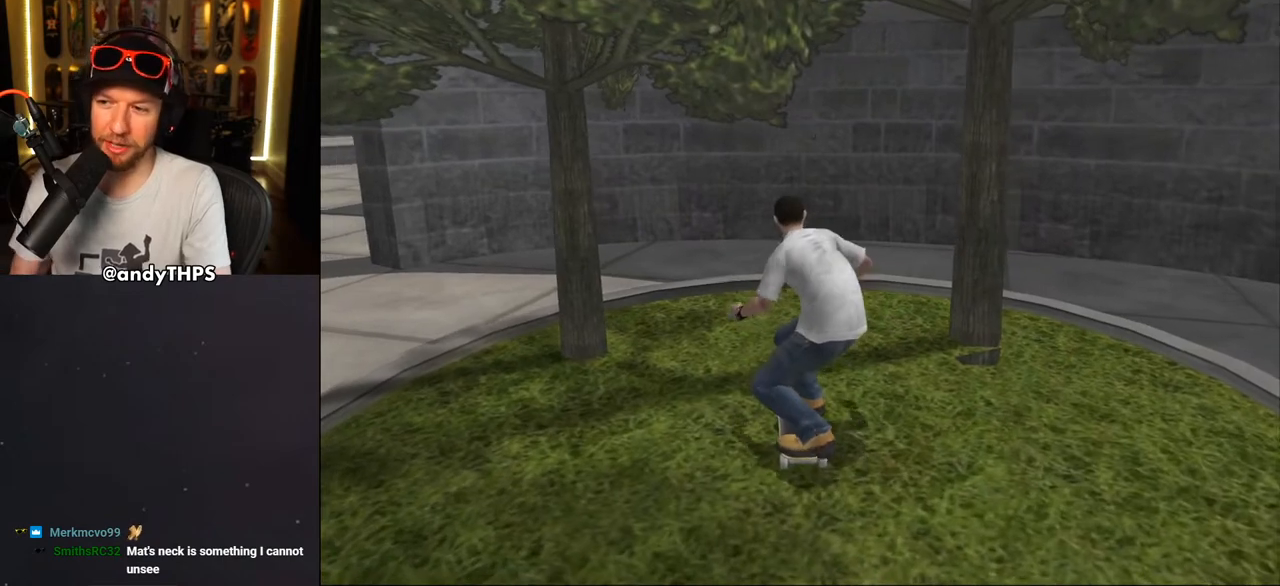
{"buttons": ["DPAD_DOWN"], "left_stick": "center", "right_stick": "center", "events": []}
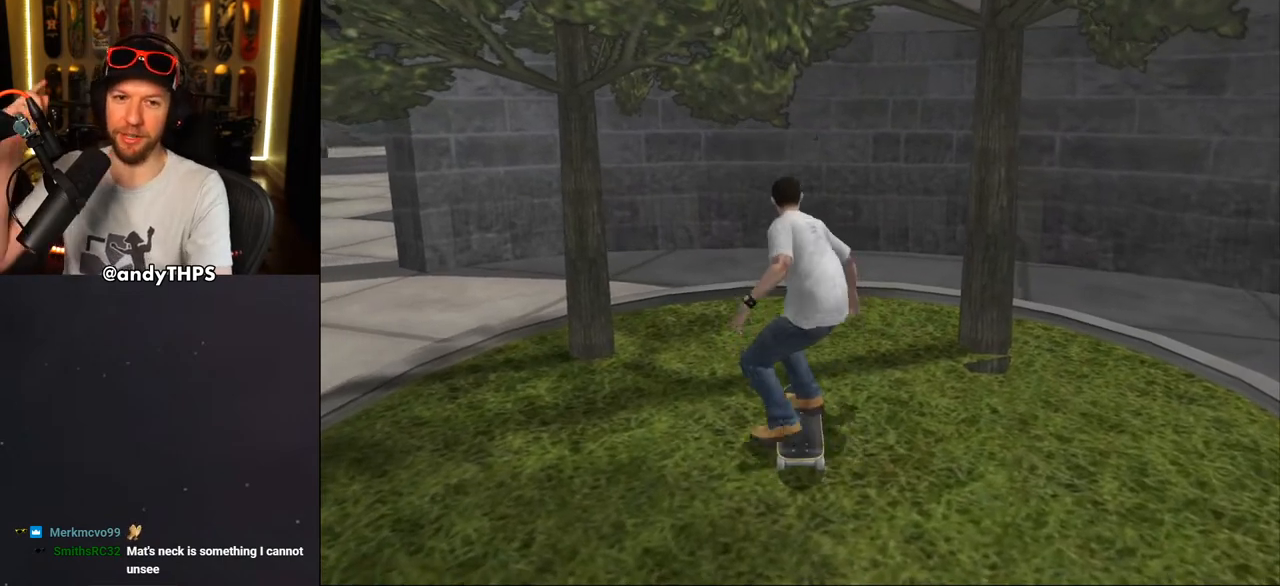
{"buttons": ["DPAD_DOWN"], "left_stick": "center", "right_stick": "center", "events": []}
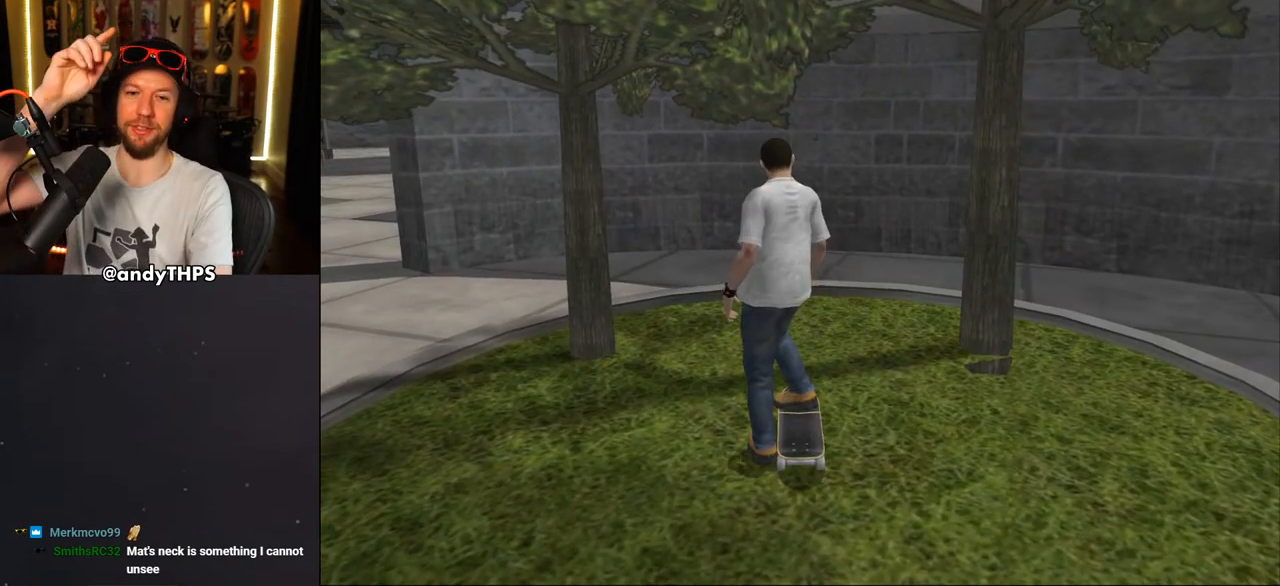
{"buttons": ["DPAD_DOWN"], "left_stick": "center", "right_stick": "center", "events": []}
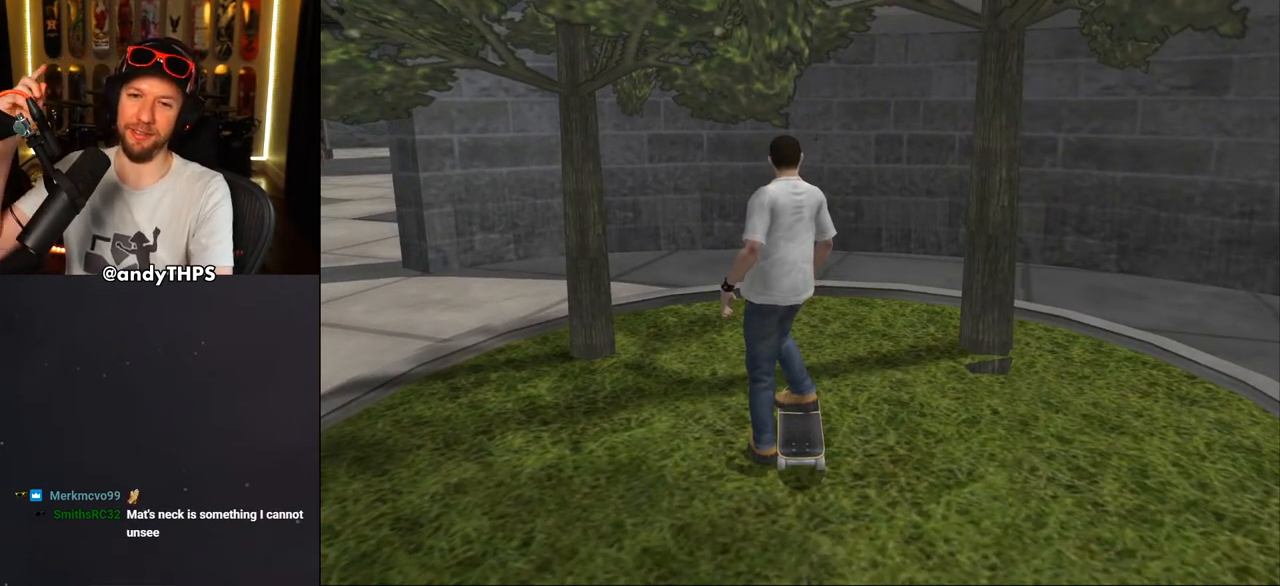
{"buttons": ["DPAD_DOWN"], "left_stick": "center", "right_stick": "center", "events": []}
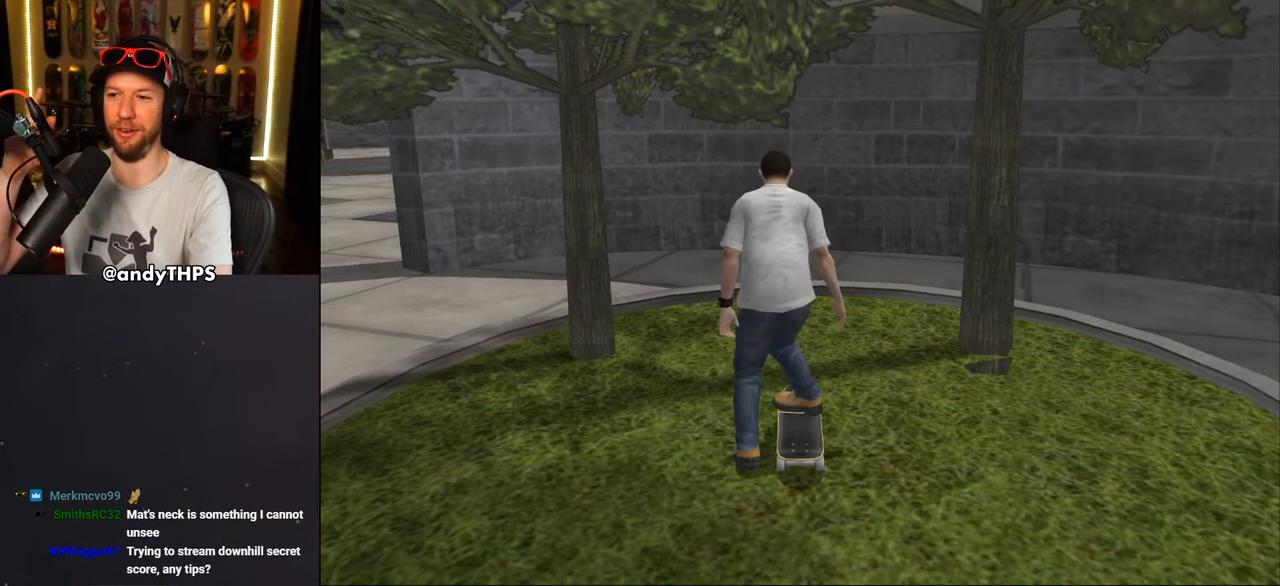
{"buttons": ["DPAD_DOWN"], "left_stick": "center", "right_stick": "center", "events": []}
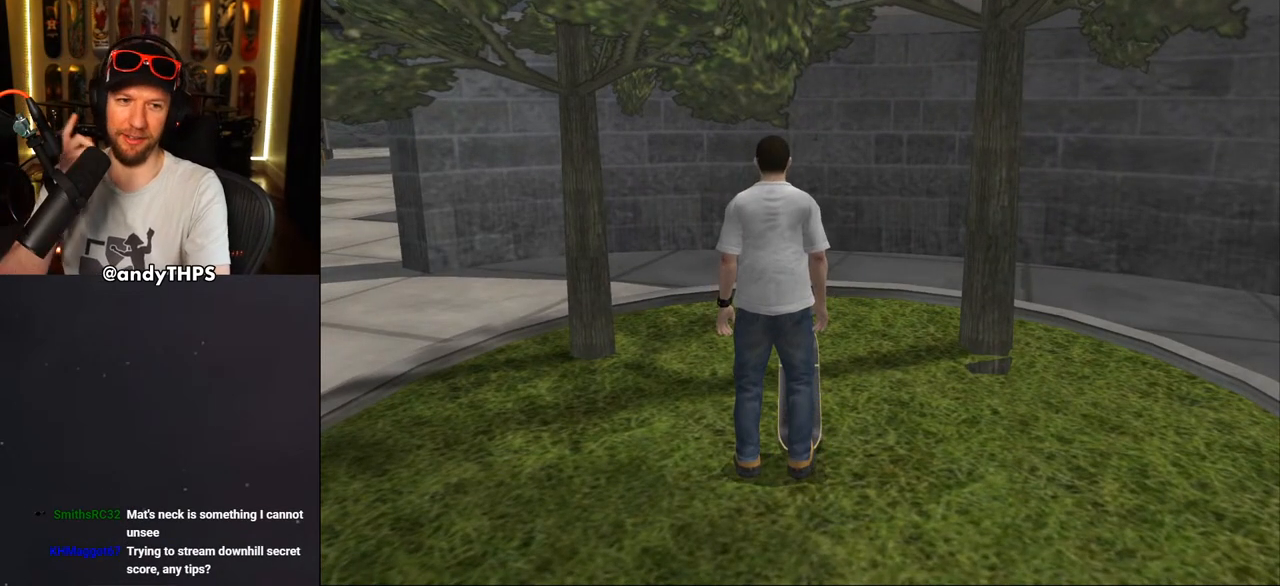
{"buttons": ["DPAD_DOWN"], "left_stick": "center", "right_stick": "center", "events": []}
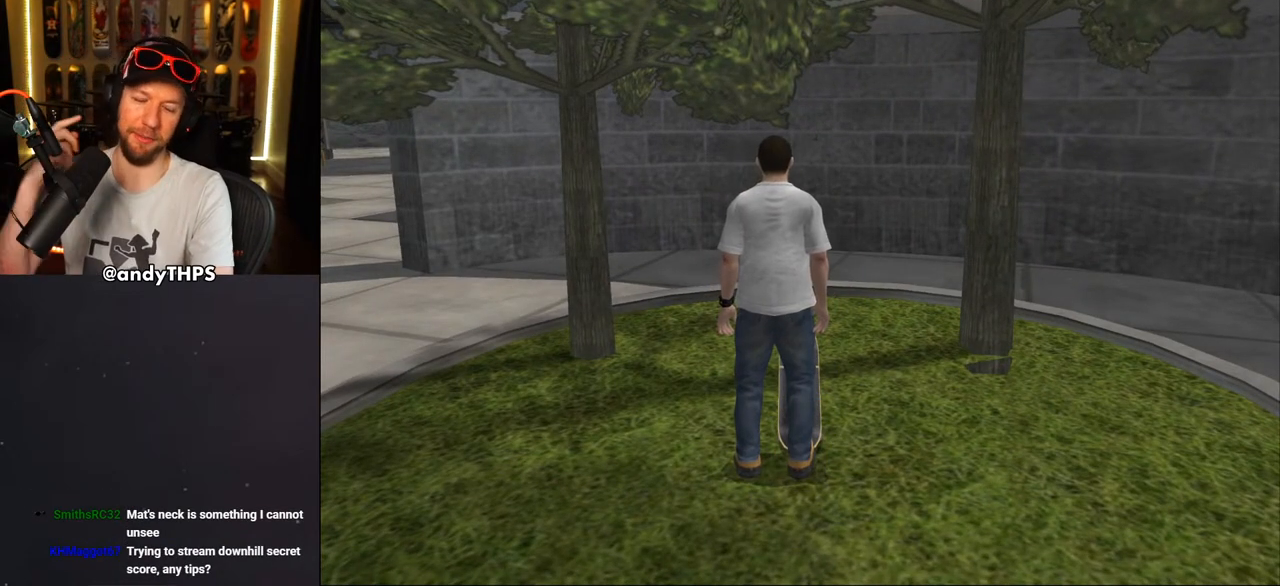
{"buttons": ["DPAD_DOWN"], "left_stick": "center", "right_stick": "center", "events": []}
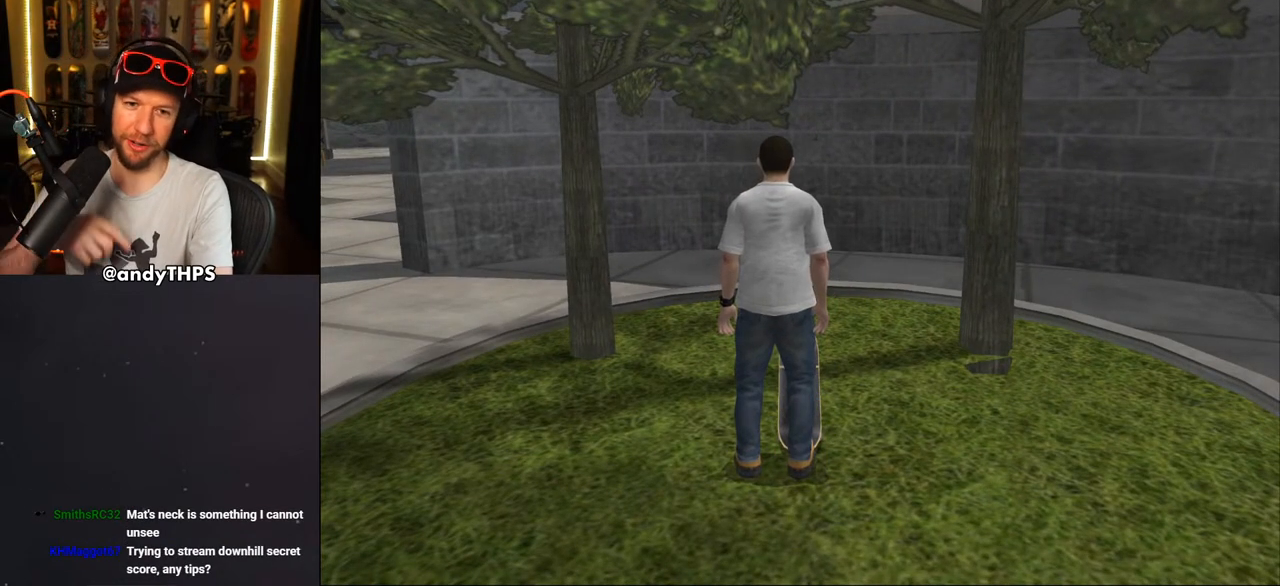
{"buttons": [], "left_stick": "center", "right_stick": "center", "events": [[67, "DPAD_RIGHT", "down"], [417, "DPAD_DOWN", "up"], [417, "DPAD_RIGHT", "up"]]}
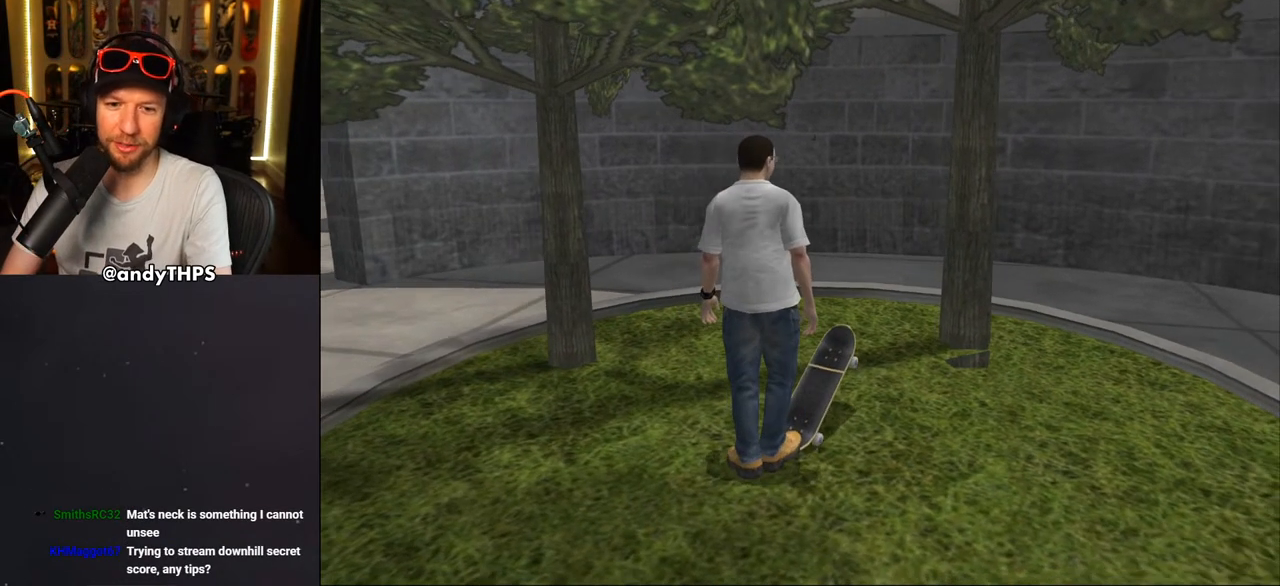
{"buttons": ["DPAD_DOWN"], "left_stick": "center", "right_stick": "center", "events": [[33, "DPAD_DOWN", "down"]]}
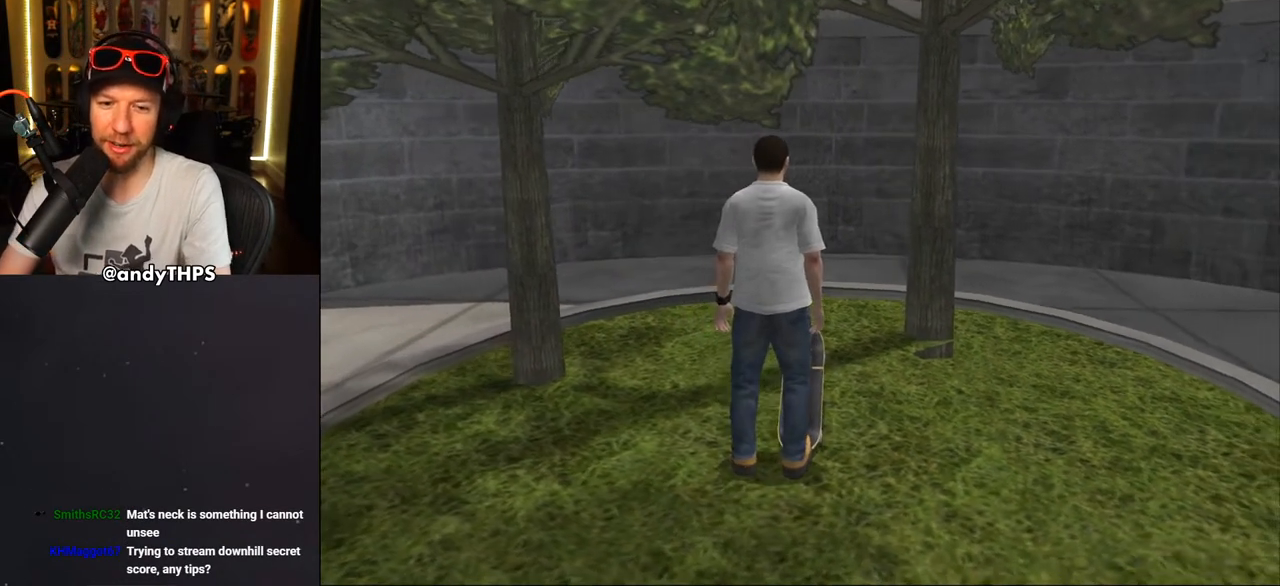
{"buttons": [], "left_stick": "center", "right_stick": "center", "events": [[217, "DPAD_DOWN", "up"]]}
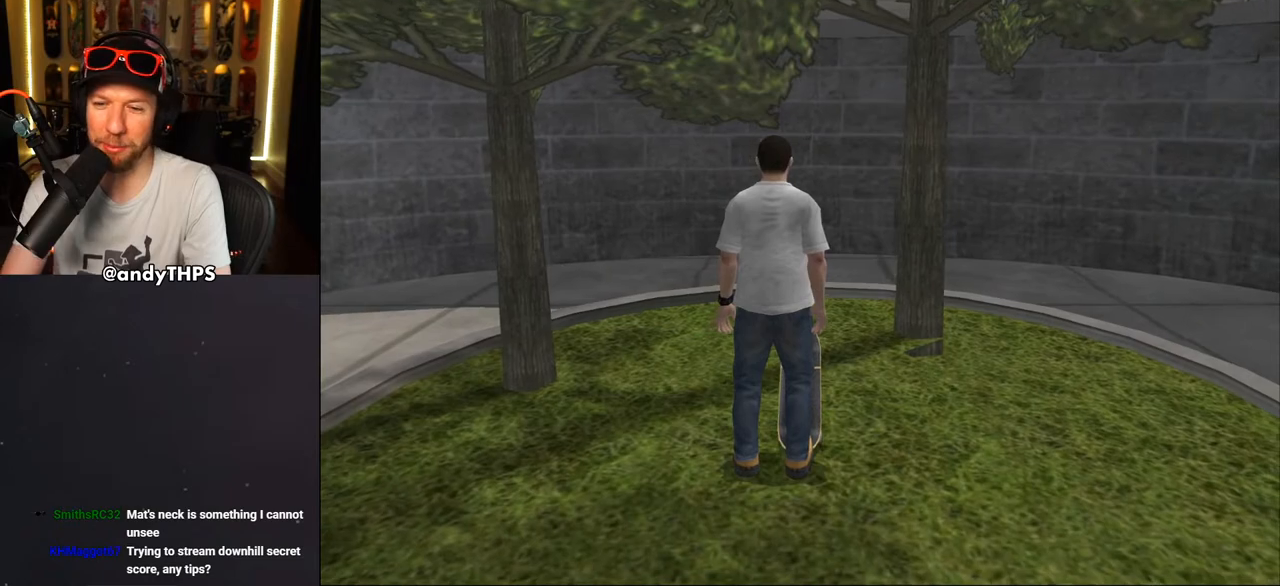
{"buttons": [], "left_stick": "center", "right_stick": "center", "events": []}
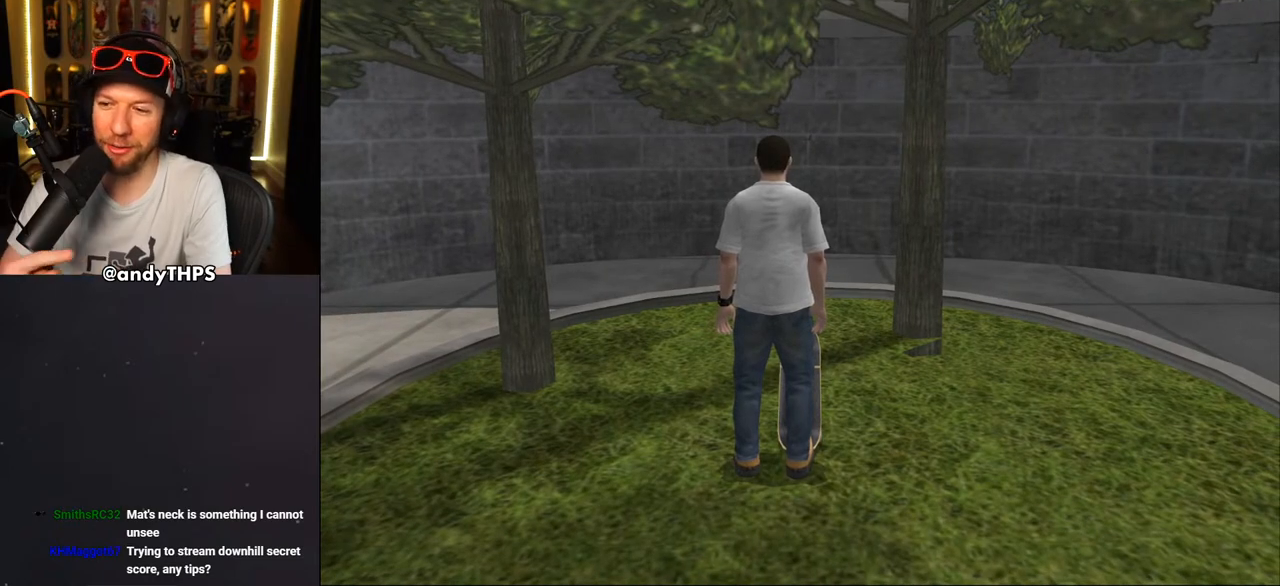
{"buttons": [], "left_stick": "center", "right_stick": "center", "events": []}
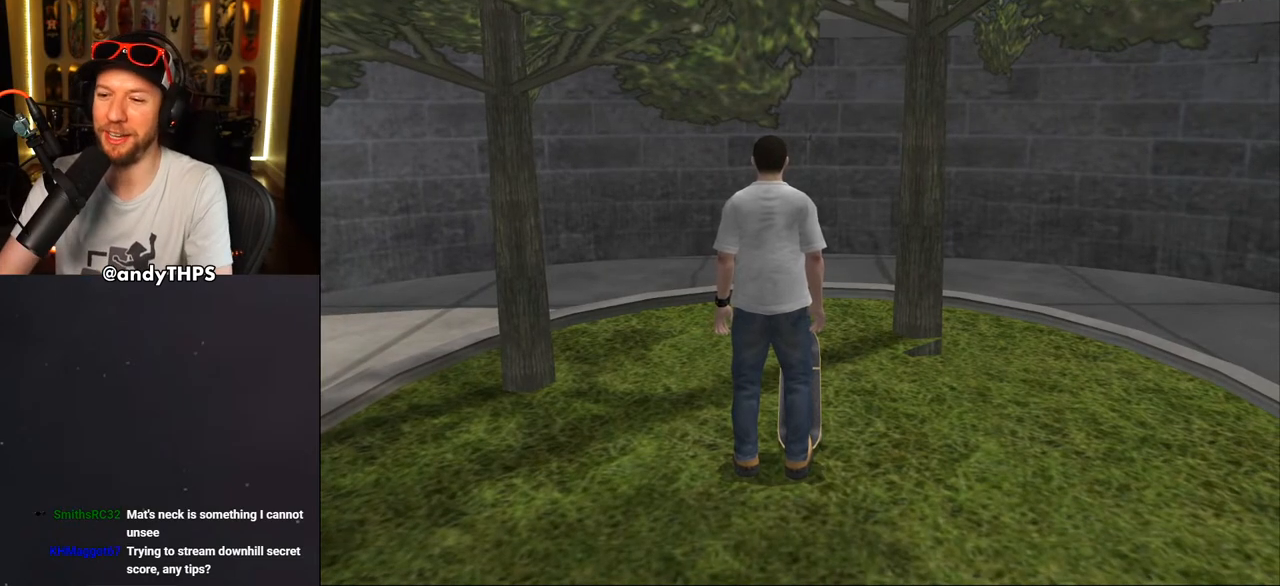
{"buttons": [], "left_stick": "center", "right_stick": "center", "events": []}
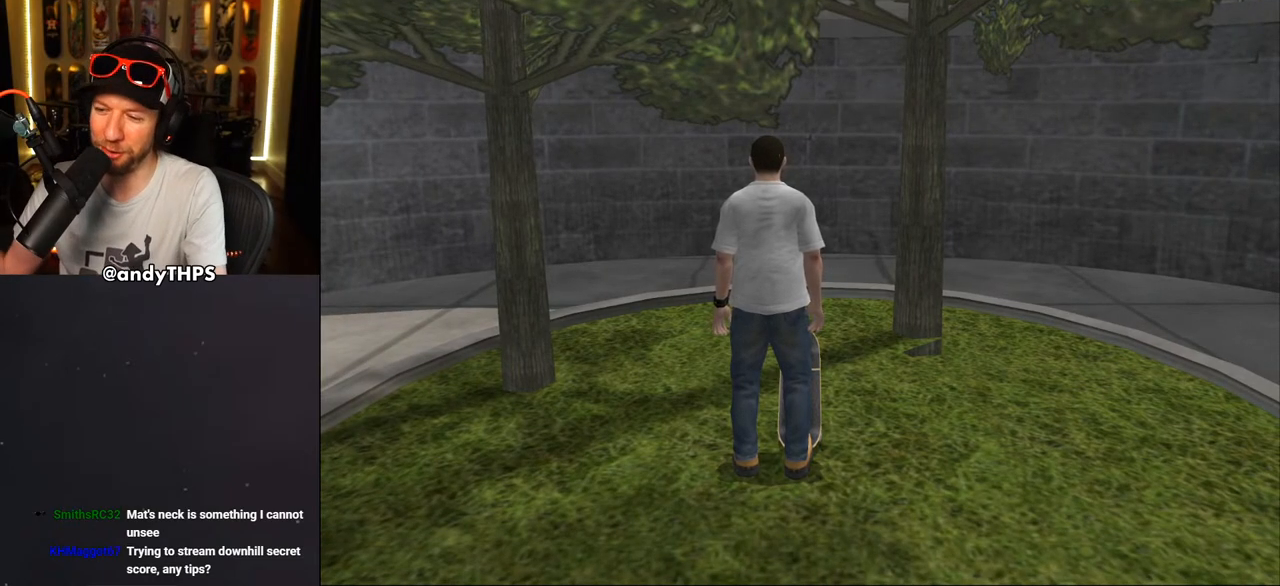
{"buttons": [], "left_stick": "center", "right_stick": "center", "events": []}
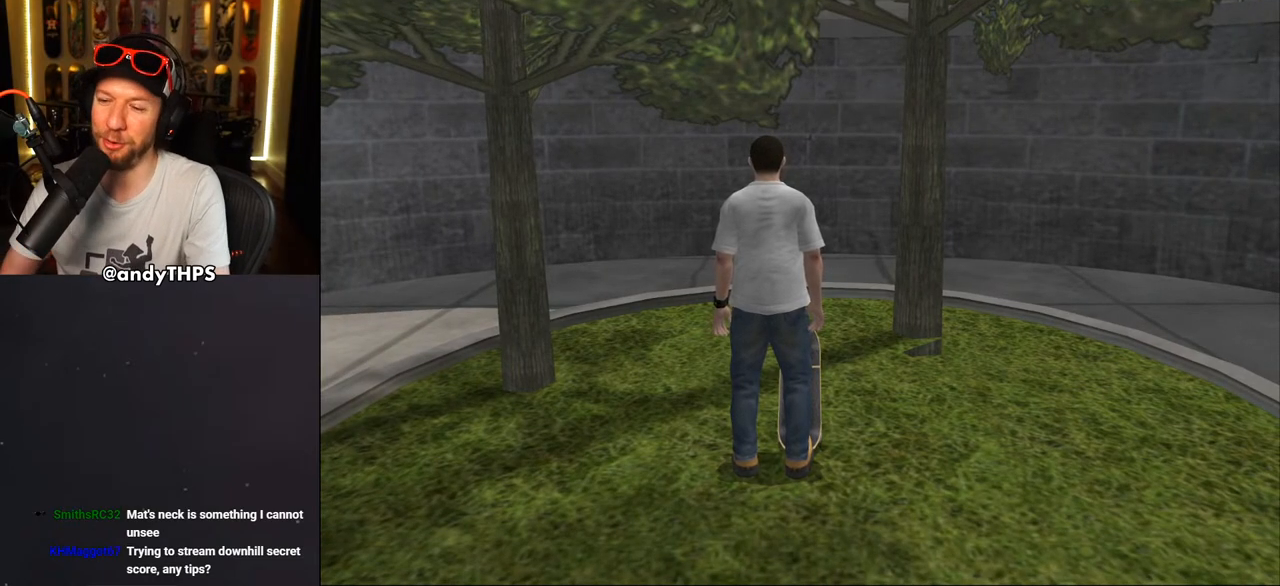
{"buttons": [], "left_stick": "center", "right_stick": "center", "events": []}